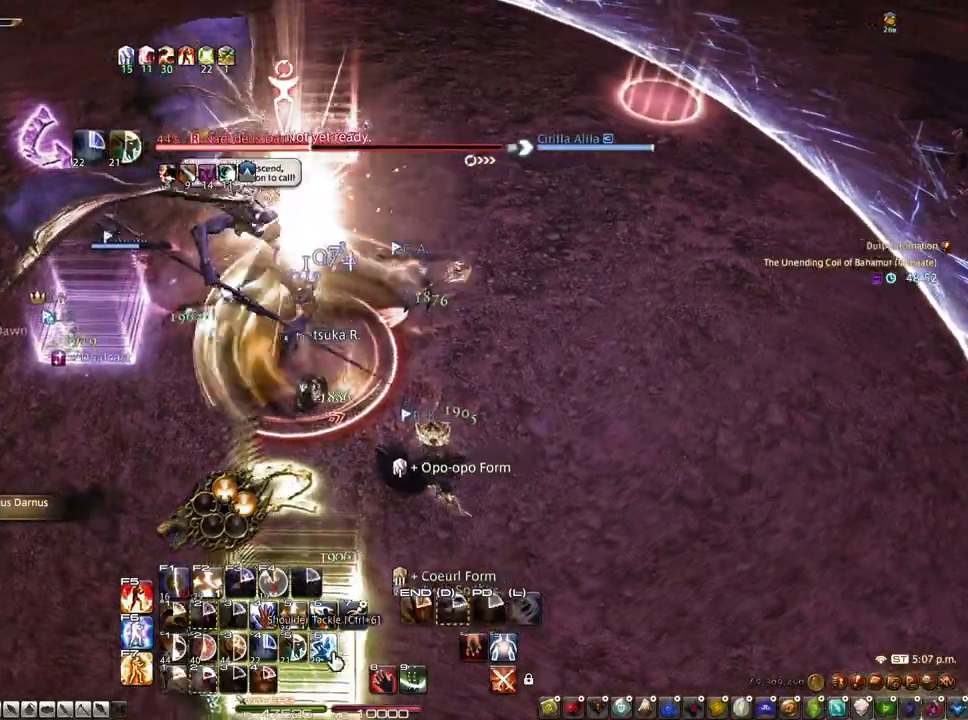
Gameplay with keyboard and mouse; each line is a JSON object with the keys and mouse buttons held at the frame after it. "events" lists presses ("down") and releases ("up") of "1", "2", "3", "4", "5", "a", "alt", "c", "caps_lock", "ctrl", "d", "e", "f", "g", "q", "r", "s", "shift", "space", "t", "tab", "v", "w", "x", "z", "mouse_left", "mouse_wheel" and "mouse_right" between this image and that frame as [ms after this image, input, new state], when the widget could be followed in between. "mouse_left", "mouse_wheel", "mouse_right" = the "left", "wheel", "right" buttons of the "mouse" list. No other keys are recorded. "wheel" means that the mouse wheel is clicked or scrolled. Not read: mouse_move.
{"keys": [], "mouse": ["right"], "events": [[200, "mouse_left", "down"], [250, "mouse_left", "up"], [433, "mouse_right", "down"], [483, "z", "up"]]}
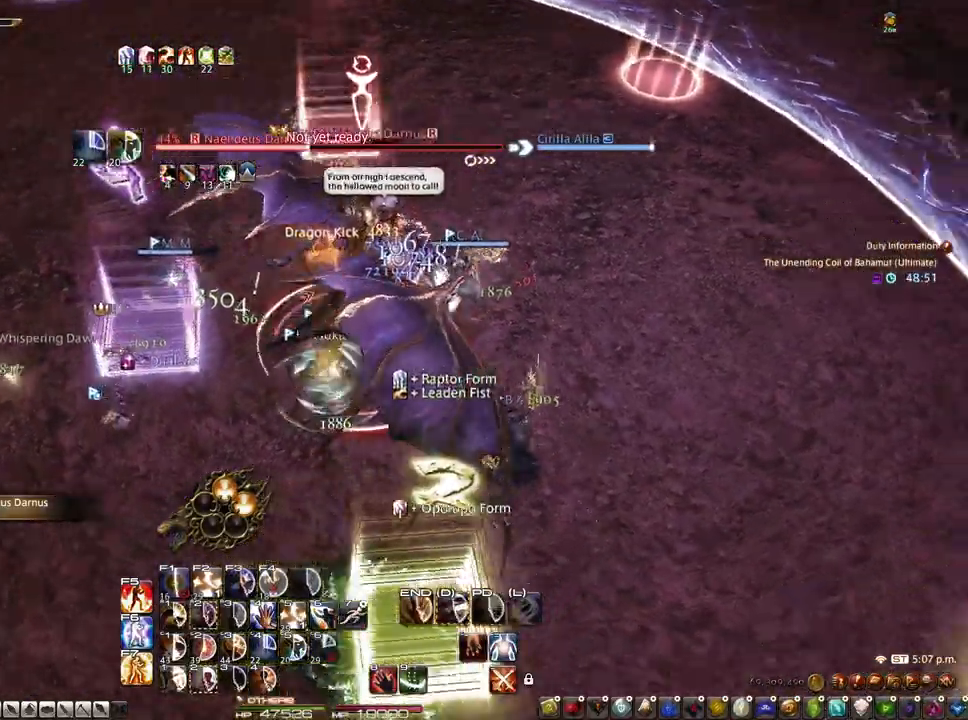
{"keys": ["2", "alt"], "mouse": [], "events": [[250, "alt", "down"], [250, "mouse_right", "up"], [450, "2", "down"]]}
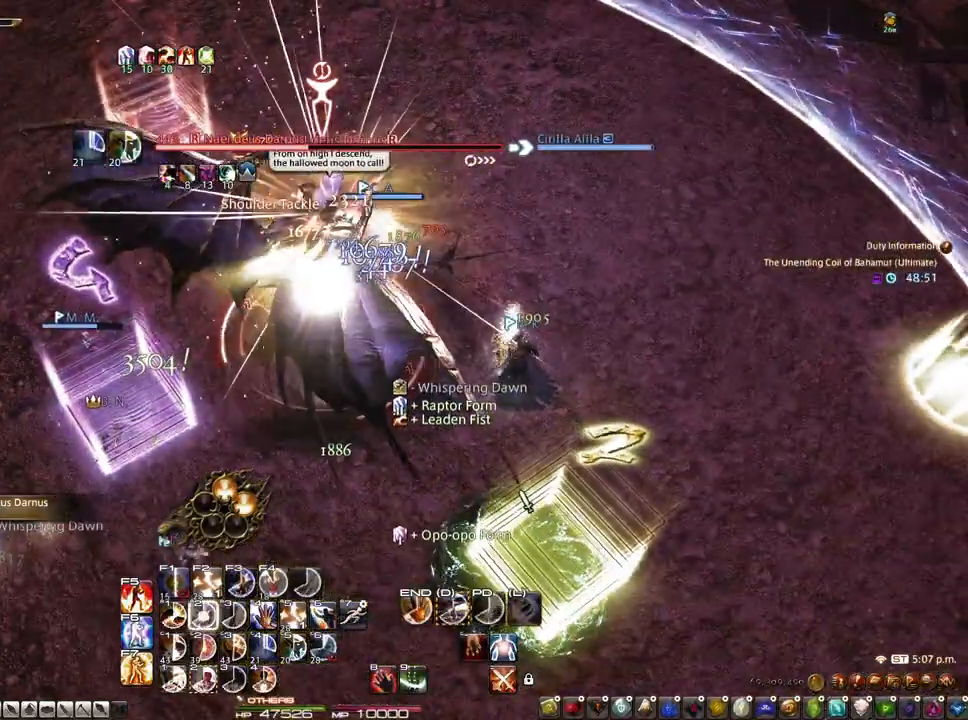
{"keys": ["alt"], "mouse": [], "events": [[33, "mouse_wheel", "down"], [83, "mouse_wheel", "up"], [217, "2", "up"], [317, "2", "down"], [367, "2", "up"], [417, "2", "down"], [500, "2", "up"]]}
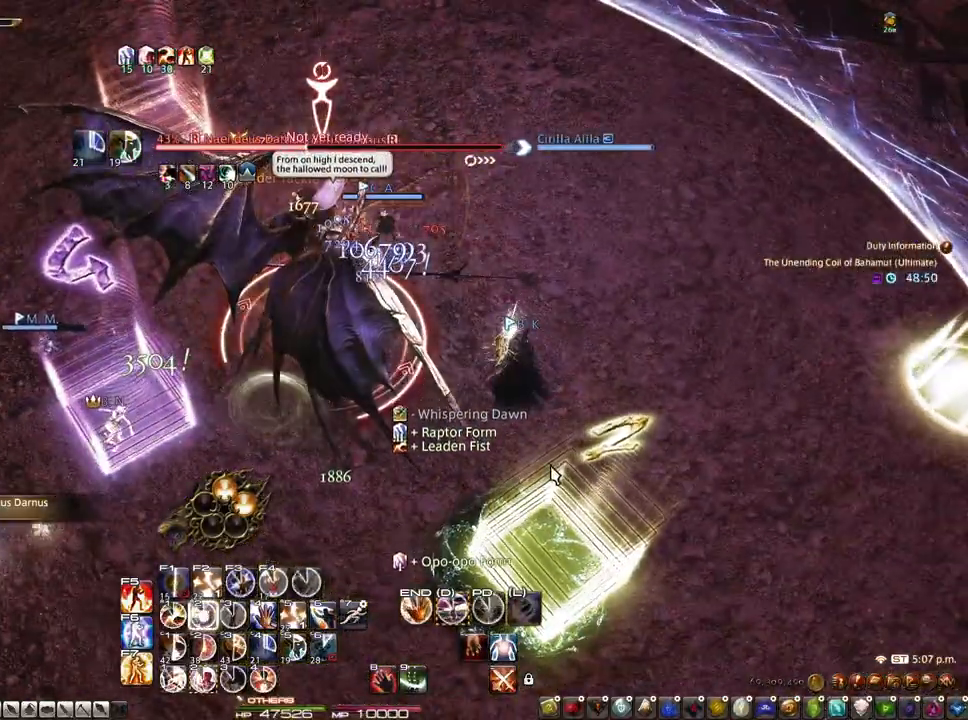
{"keys": ["z"], "mouse": ["right"], "events": [[100, "2", "down"], [150, "2", "up"], [250, "2", "down"], [283, "alt", "up"], [333, "2", "up"], [333, "mouse_right", "down"], [483, "z", "down"]]}
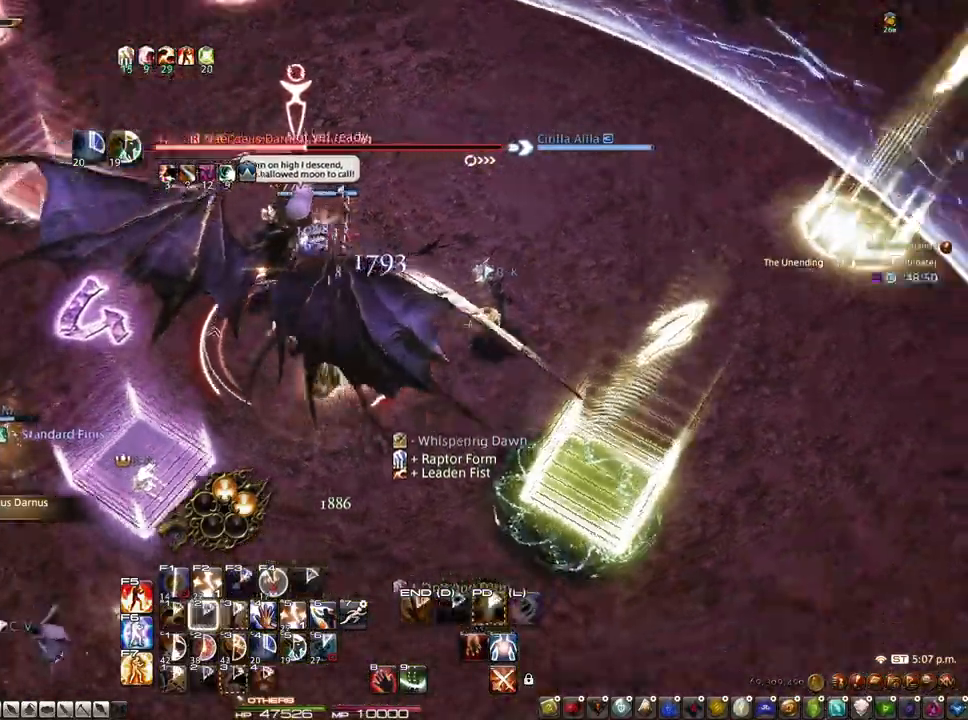
{"keys": ["s", "z"], "mouse": ["right"], "events": [[17, "s", "down"]]}
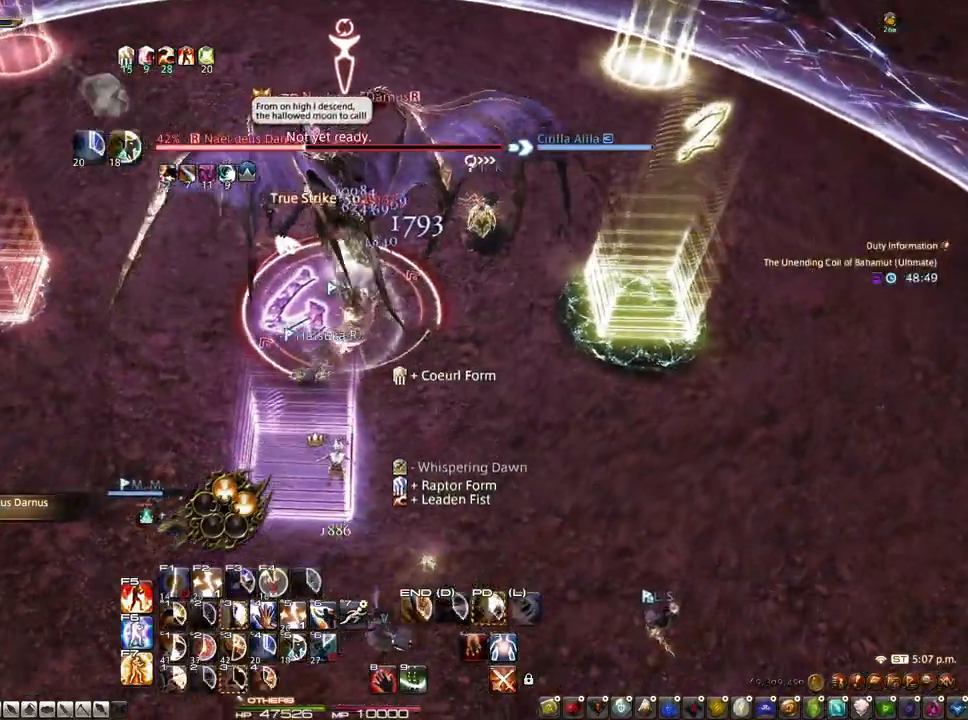
{"keys": [], "mouse": ["right"], "events": [[33, "z", "up"], [133, "d", "down"], [317, "s", "up"], [367, "d", "up"]]}
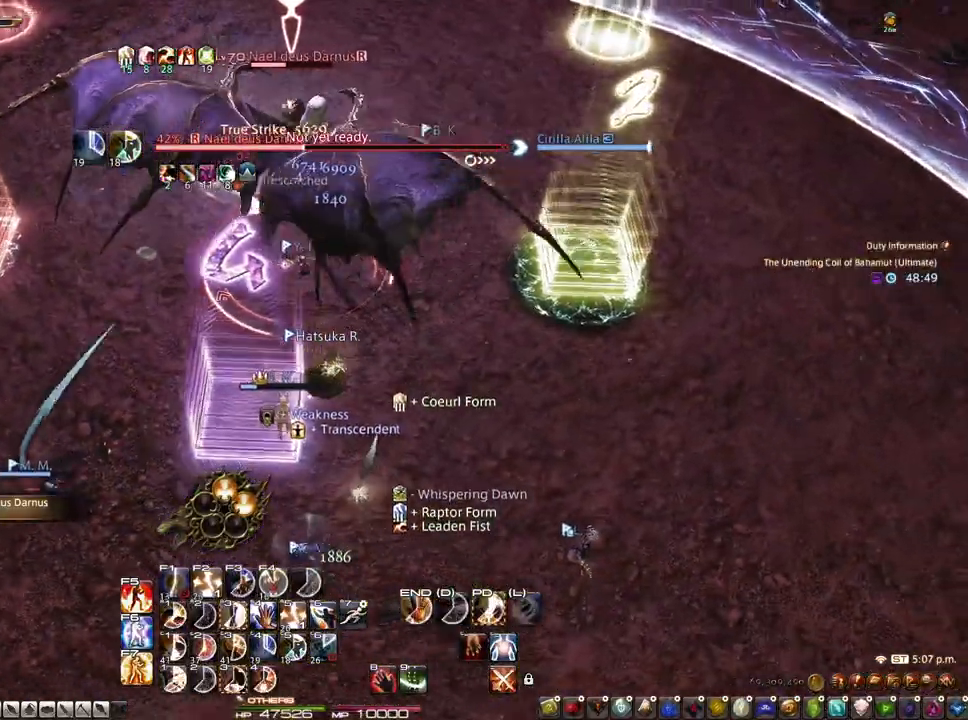
{"keys": [], "mouse": ["right"], "events": [[50, "3", "down"], [200, "3", "up"], [233, "3", "down"], [283, "3", "up"], [383, "3", "down"], [433, "3", "up"]]}
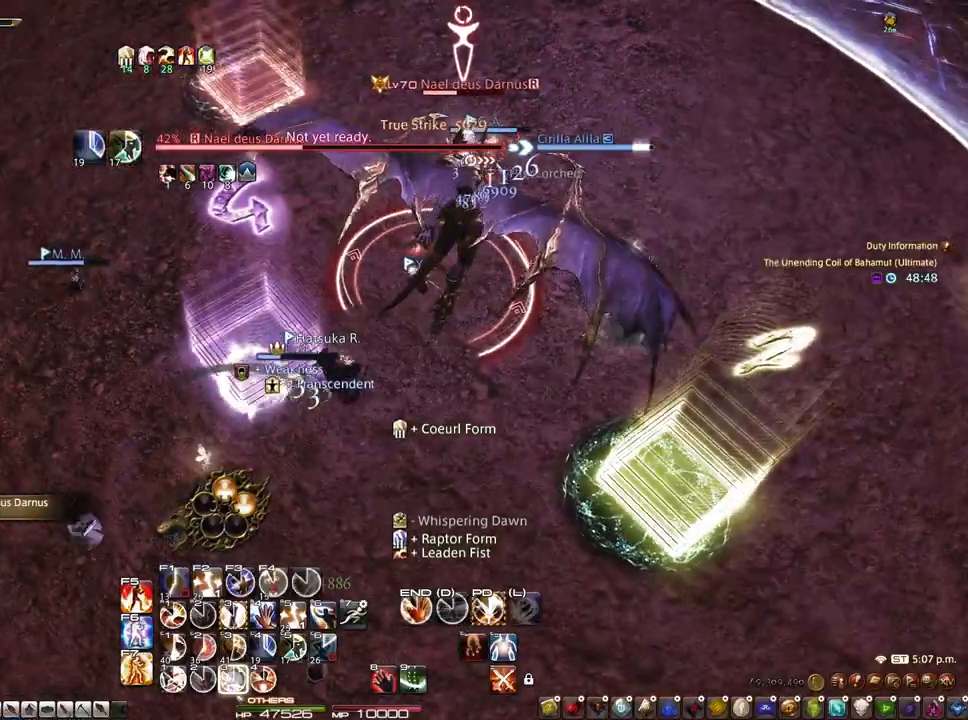
{"keys": ["3", "r", "z"], "mouse": ["left", "right"], "events": [[67, "r", "down"], [117, "mouse_left", "down"], [117, "z", "down"], [217, "3", "down"], [300, "3", "up"], [350, "3", "down"]]}
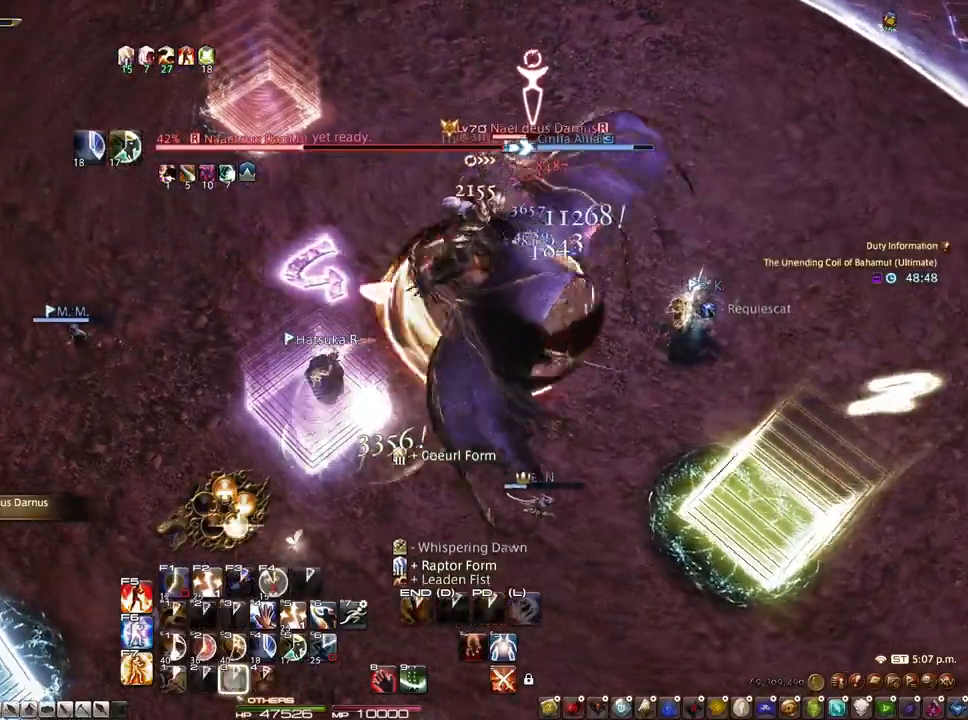
{"keys": [], "mouse": ["right"], "events": [[83, "mouse_left", "up"], [183, "3", "up"], [267, "r", "up"], [467, "z", "up"]]}
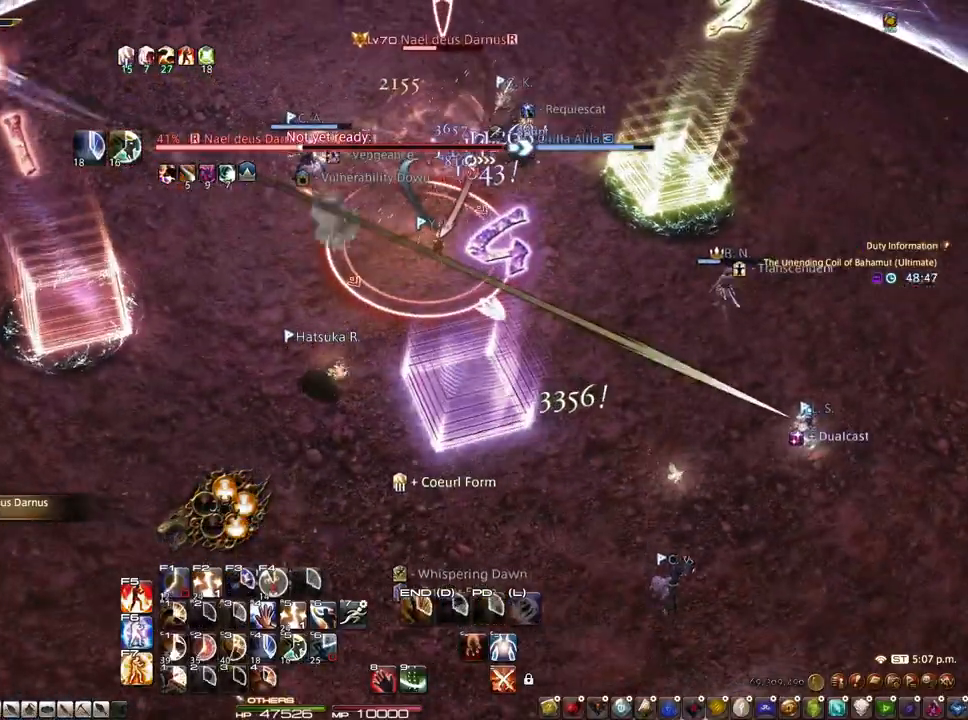
{"keys": [], "mouse": ["left", "right"], "events": [[333, "mouse_left", "down"]]}
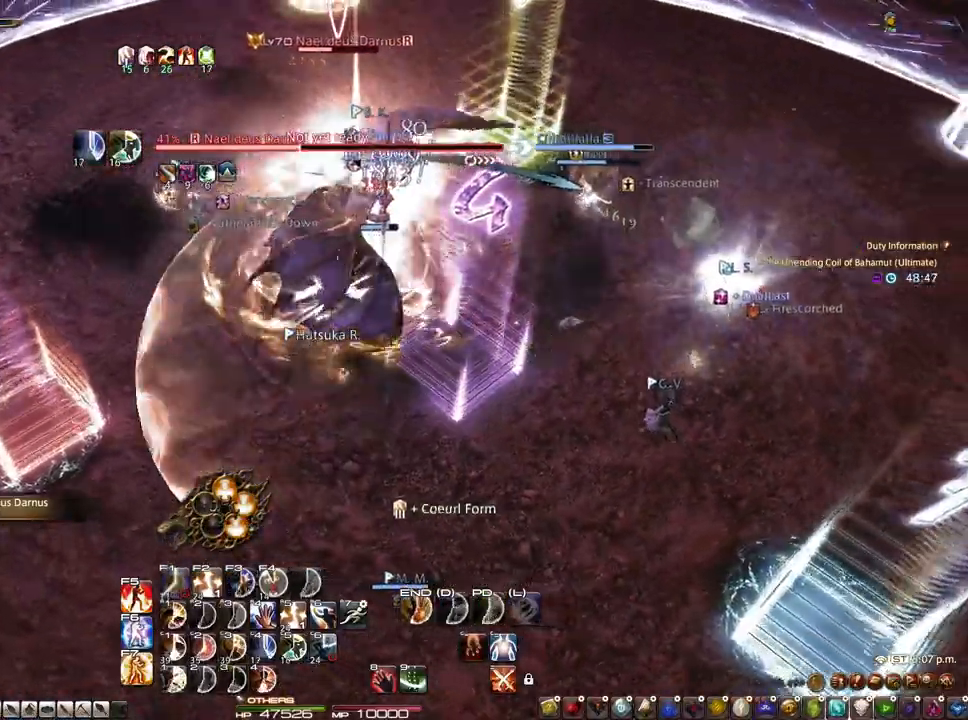
{"keys": ["1", "alt"], "mouse": ["left", "right"], "events": [[167, "alt", "down"], [450, "1", "down"]]}
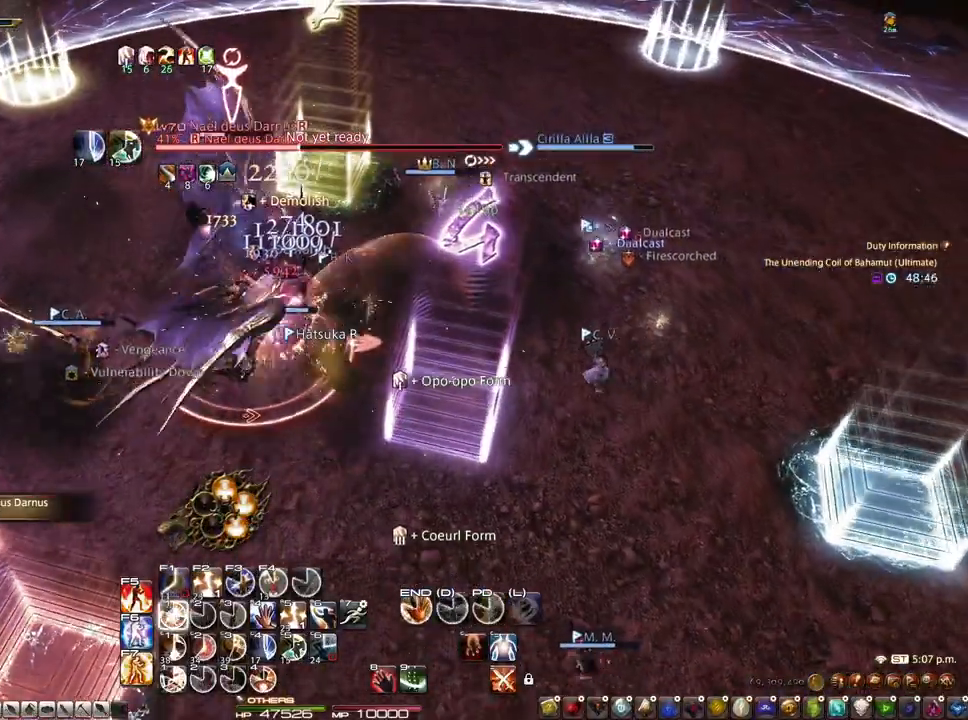
{"keys": ["1", "alt"], "mouse": [], "events": [[133, "1", "up"], [233, "mouse_left", "up"], [417, "1", "down"], [417, "mouse_right", "up"]]}
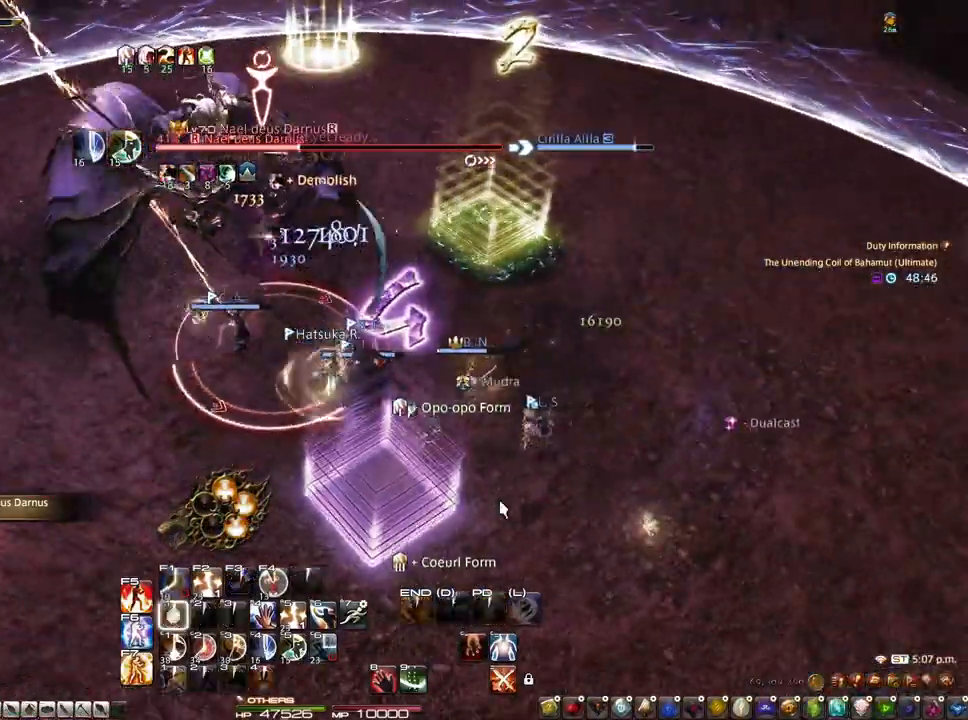
{"keys": [], "mouse": [], "events": [[50, "1", "up"], [100, "1", "down"], [250, "1", "up"], [333, "alt", "up"]]}
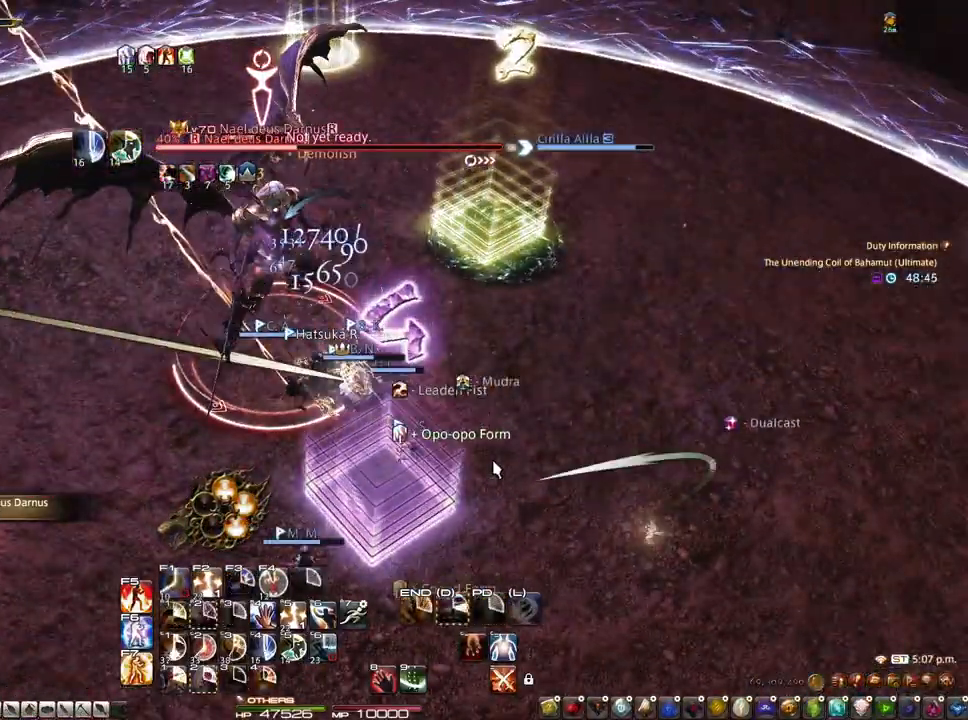
{"keys": [], "mouse": ["right"], "events": [[350, "mouse_right", "down"]]}
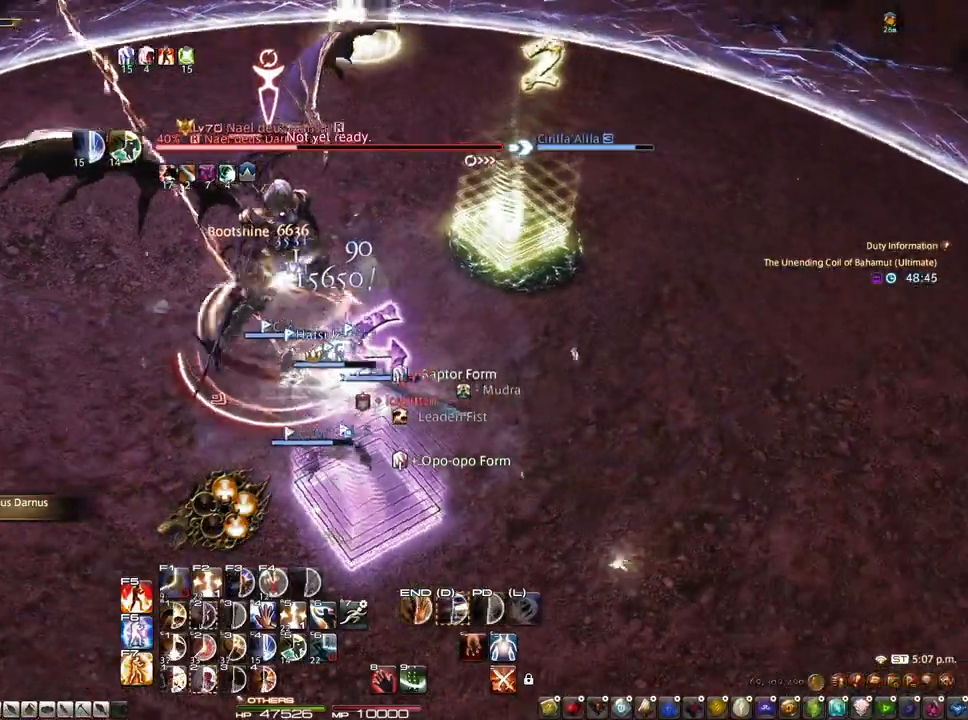
{"keys": [], "mouse": ["right"], "events": [[33, "2", "down"], [133, "2", "up"], [183, "2", "down"], [317, "2", "up"], [367, "2", "down"], [467, "2", "up"]]}
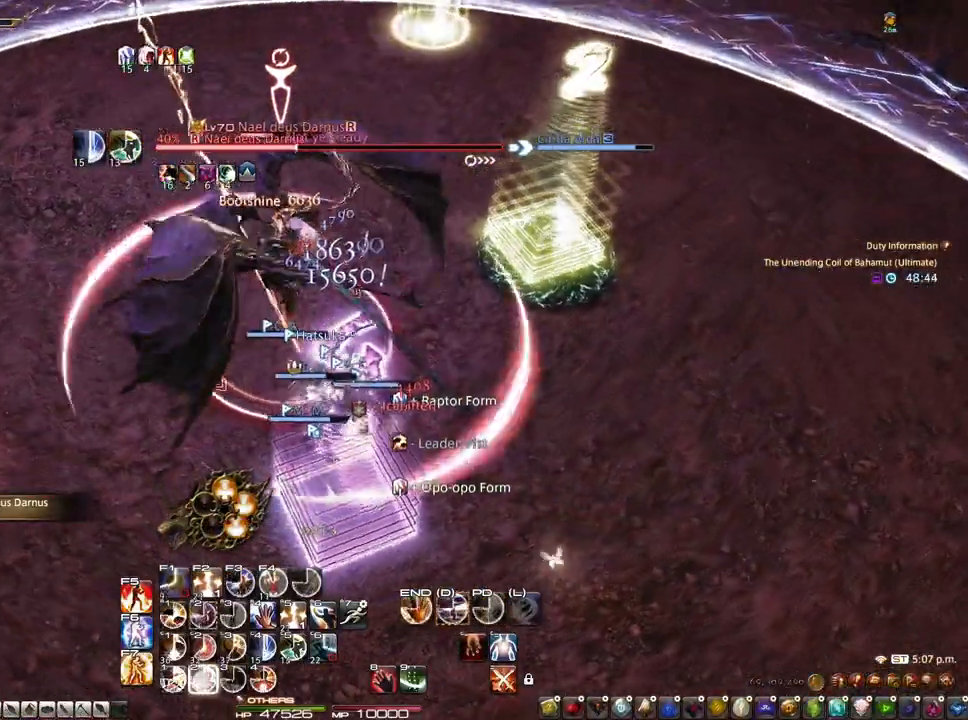
{"keys": ["2"], "mouse": [], "events": [[17, "2", "down"], [150, "2", "up"], [150, "mouse_right", "up"], [200, "2", "down"], [233, "2", "up"], [333, "2", "down"], [383, "2", "up"], [483, "2", "down"]]}
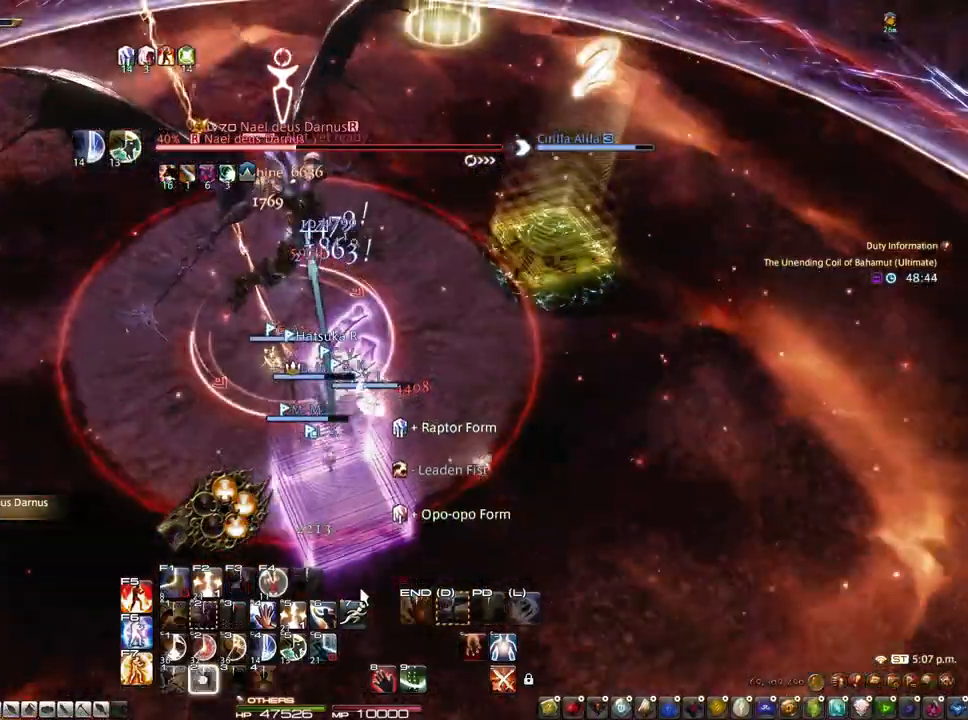
{"keys": [], "mouse": [], "events": [[17, "2", "up"], [117, "2", "down"], [250, "2", "up"]]}
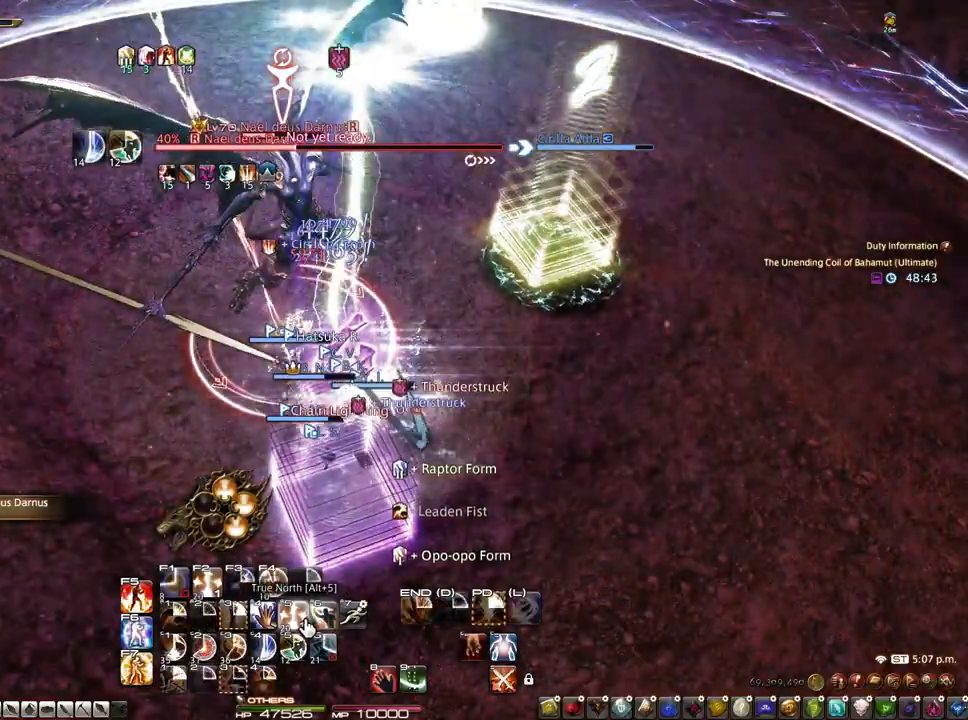
{"keys": [], "mouse": [], "events": [[267, "mouse_left", "down"], [317, "mouse_left", "up"]]}
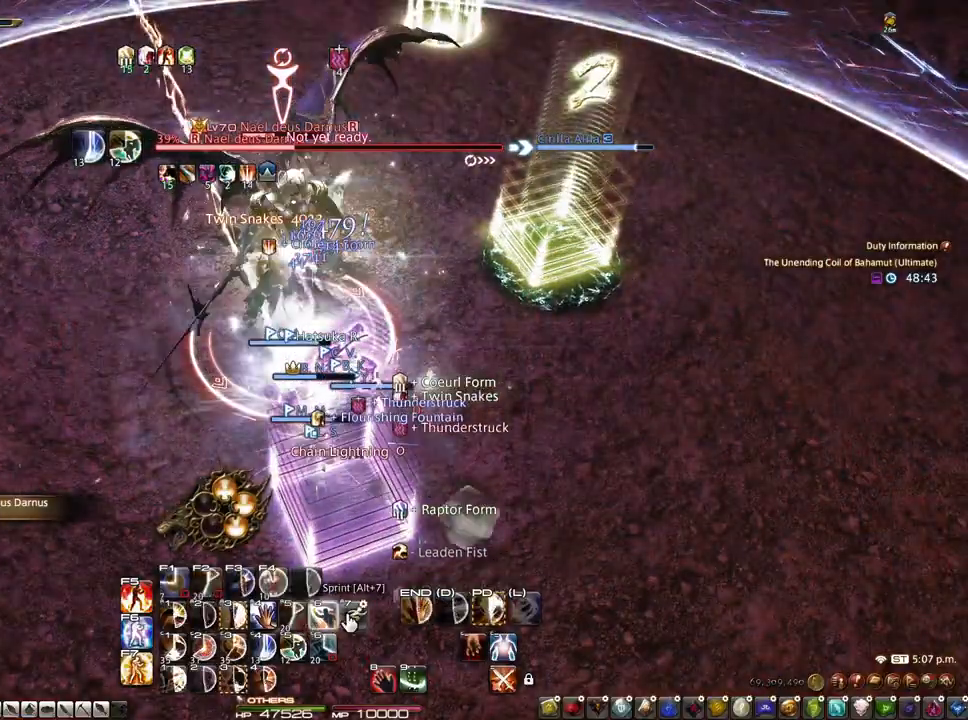
{"keys": ["alt"], "mouse": ["right"], "events": [[200, "alt", "down"], [200, "mouse_left", "down"], [283, "mouse_left", "up"], [333, "3", "down"], [483, "3", "up"], [483, "mouse_right", "down"]]}
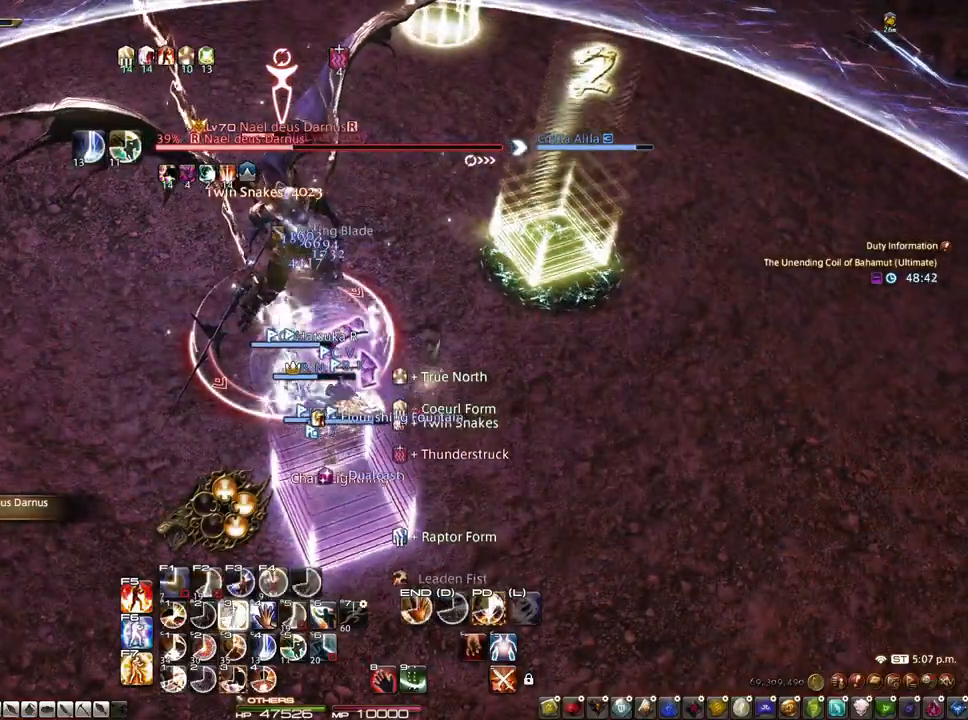
{"keys": ["alt"], "mouse": ["right"], "events": [[17, "3", "down"], [217, "3", "up"], [350, "3", "down"], [400, "3", "up"]]}
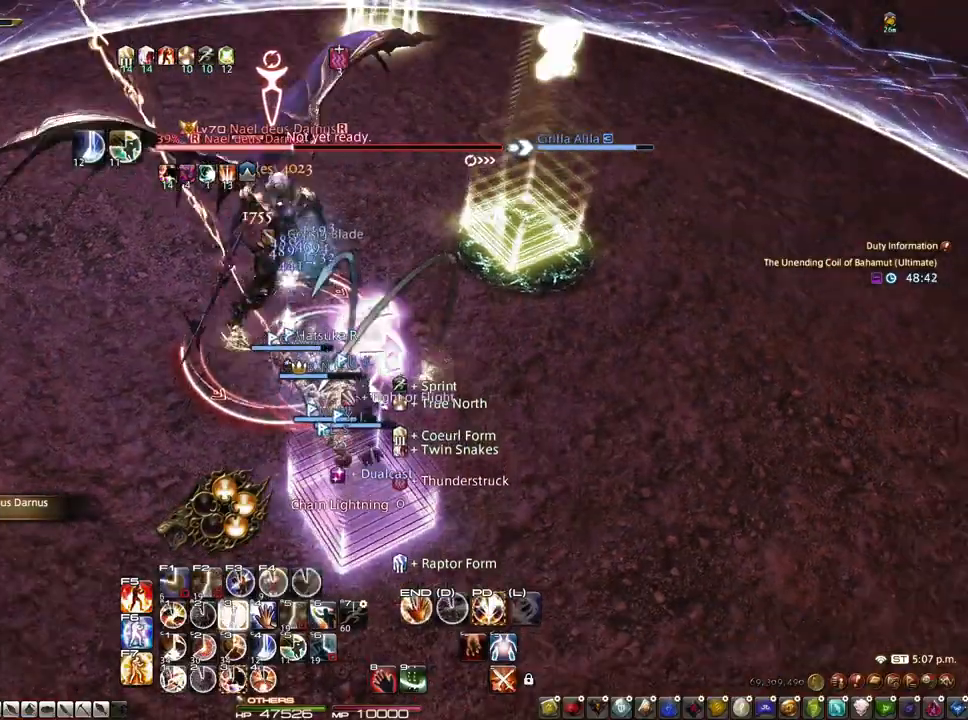
{"keys": [], "mouse": ["right"], "events": [[33, "3", "down"], [317, "3", "up"], [317, "alt", "up"]]}
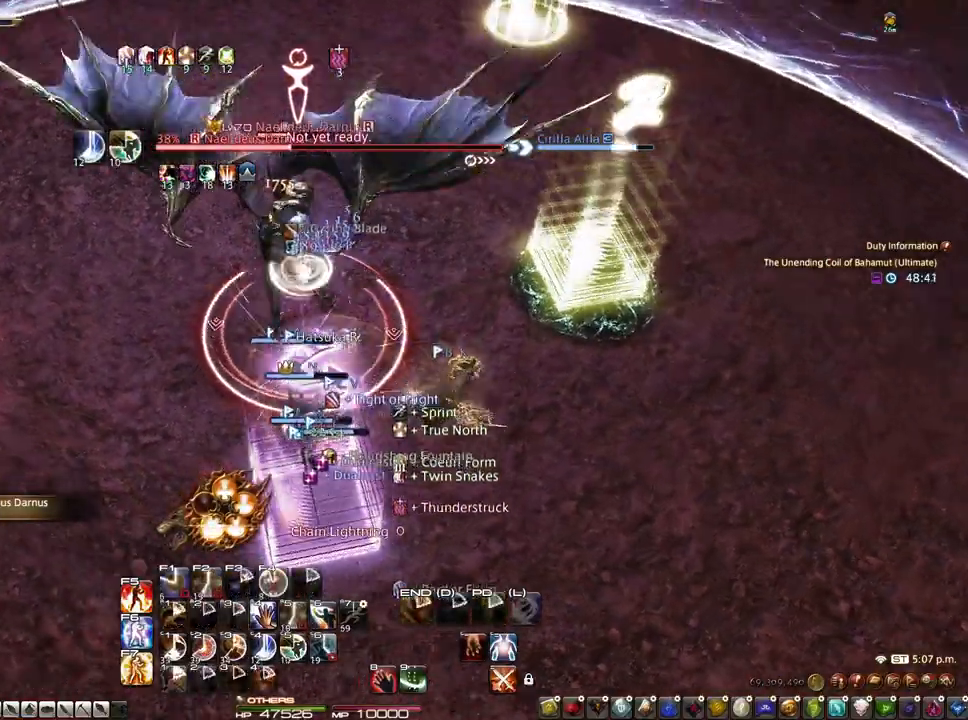
{"keys": ["d", "s"], "mouse": ["left", "right"], "events": [[100, "d", "down"], [100, "s", "down"], [433, "mouse_left", "down"]]}
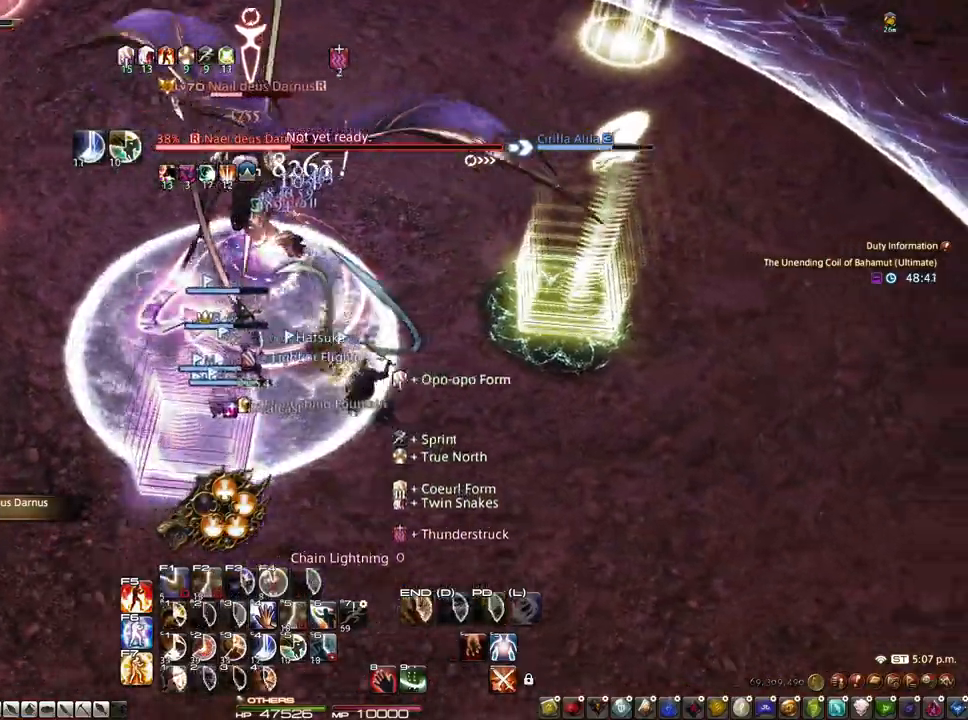
{"keys": ["1", "d"], "mouse": ["right"], "events": [[17, "s", "up"], [67, "d", "up"], [67, "mouse_left", "up"], [217, "mouse_left", "down"], [350, "mouse_left", "up"], [400, "mouse_left", "down"], [450, "1", "down"], [450, "d", "down"], [500, "mouse_left", "up"]]}
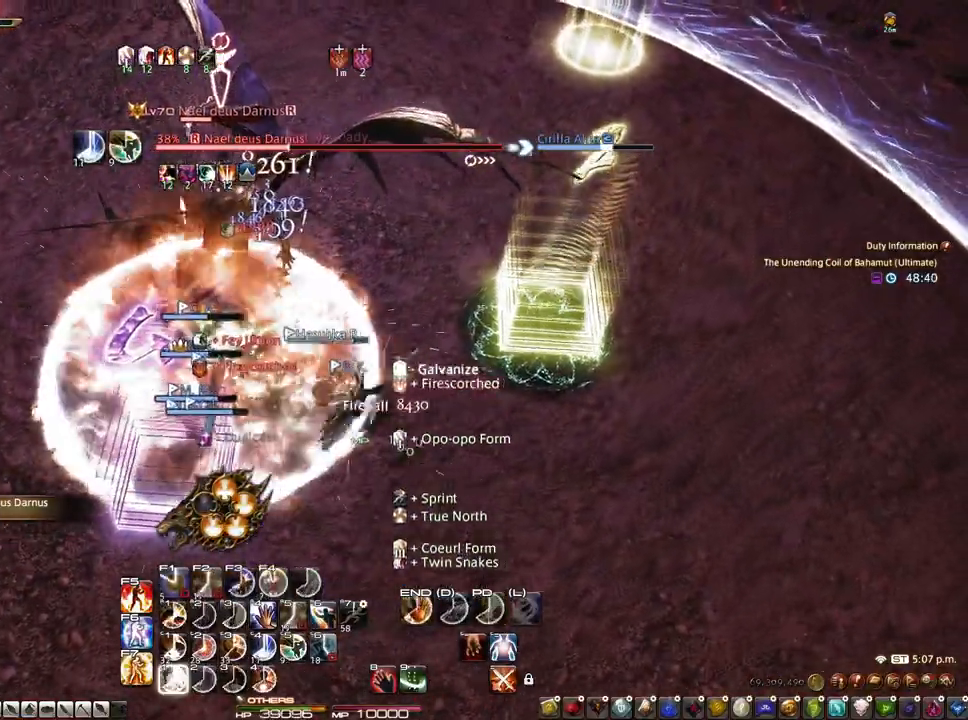
{"keys": ["d"], "mouse": ["right"], "events": [[33, "1", "up"], [83, "1", "down"], [133, "mouse_left", "down"], [183, "1", "up"], [233, "1", "down"], [233, "mouse_left", "up"], [317, "1", "up"], [417, "1", "down"], [467, "1", "up"]]}
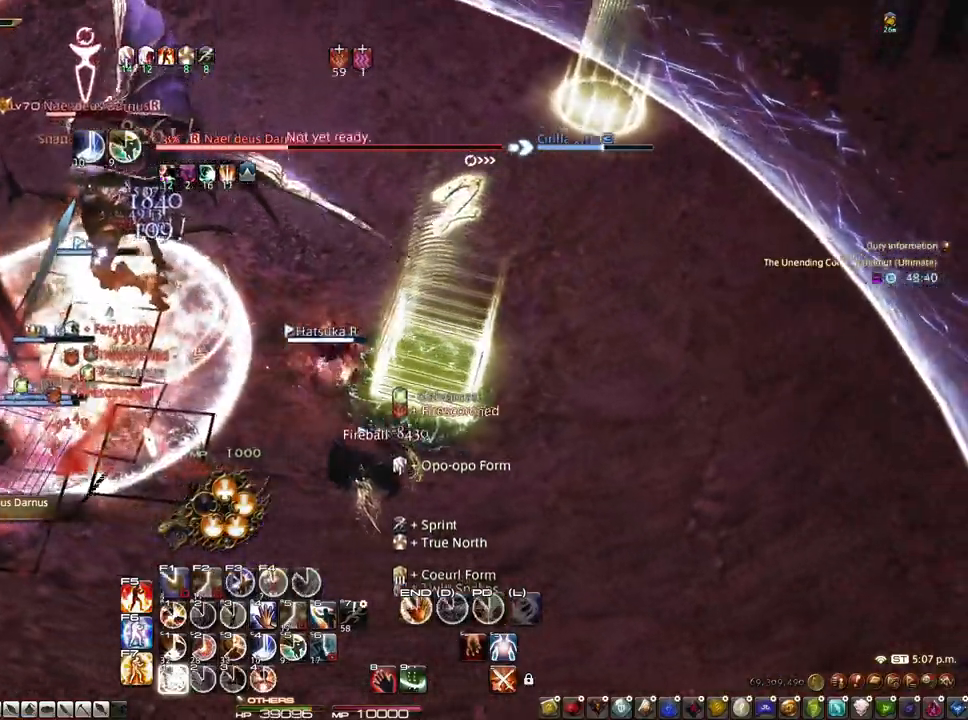
{"keys": ["d"], "mouse": ["right"], "events": [[50, "1", "down"], [100, "1", "up"], [200, "1", "down"], [233, "1", "up"], [333, "1", "down"], [483, "1", "up"]]}
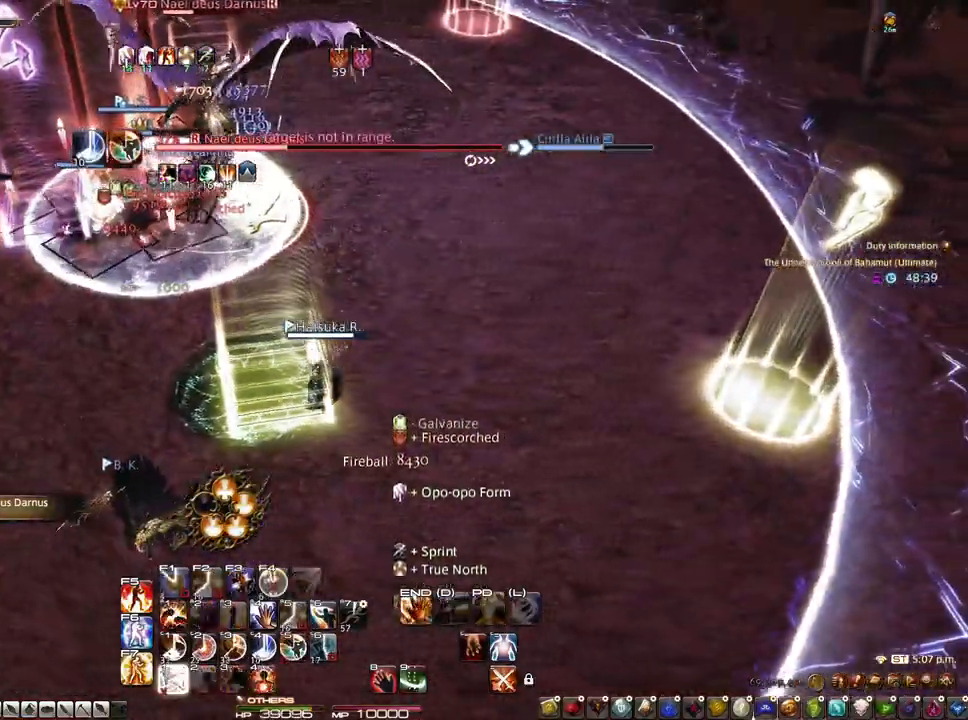
{"keys": [], "mouse": [], "events": [[217, "mouse_right", "up"], [500, "d", "up"]]}
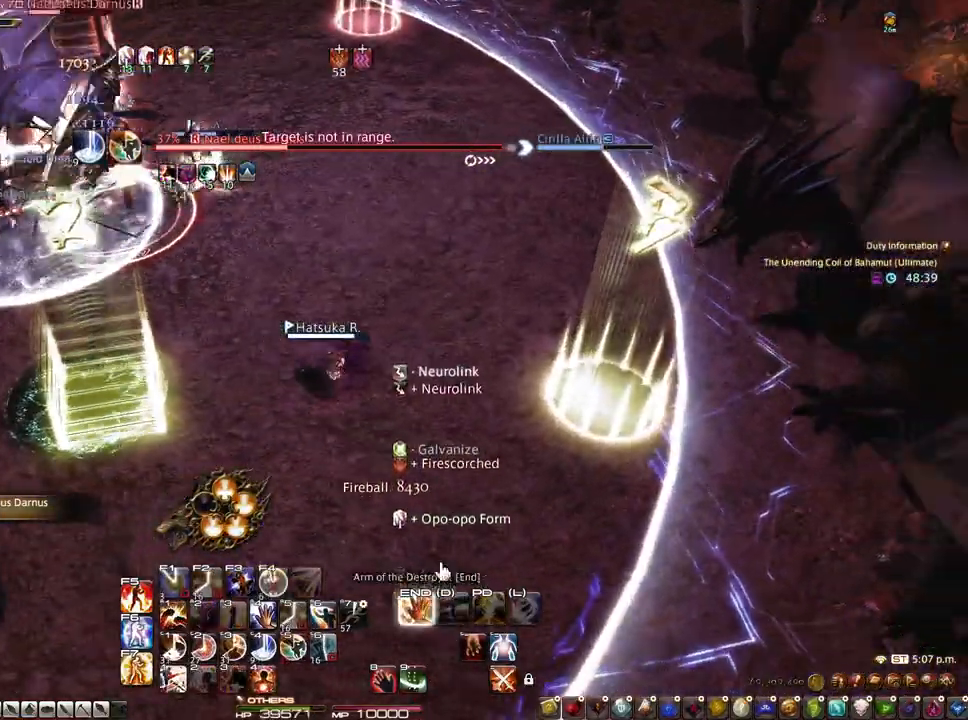
{"keys": ["r", "z"], "mouse": ["left", "right"], "events": [[83, "mouse_right", "down"], [83, "r", "down"], [133, "z", "down"], [183, "mouse_left", "down"]]}
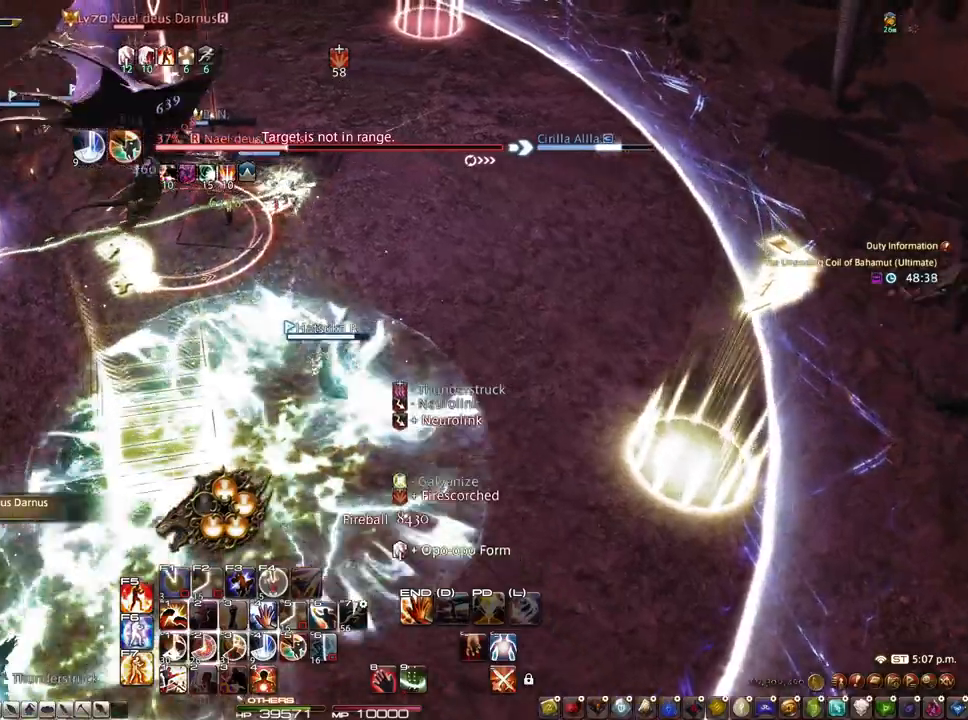
{"keys": ["1"], "mouse": ["right"], "events": [[283, "1", "down"], [283, "z", "up"], [333, "mouse_left", "up"], [383, "1", "up"], [433, "r", "up"], [483, "1", "down"]]}
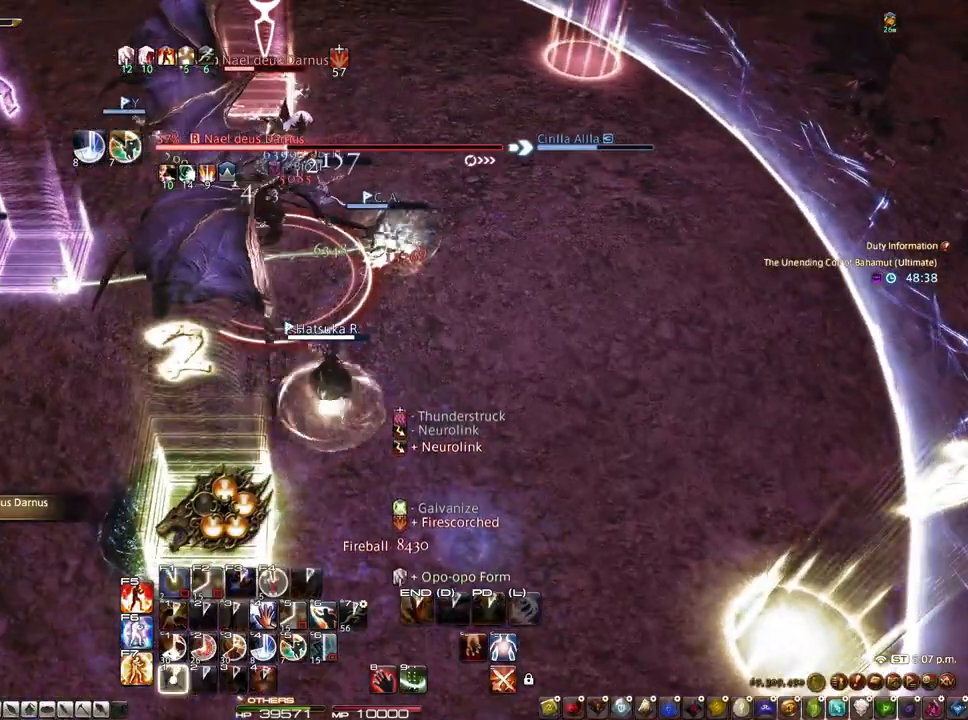
{"keys": ["s"], "mouse": ["right"], "events": [[67, "1", "up"], [117, "1", "down"], [217, "1", "up"], [500, "s", "down"]]}
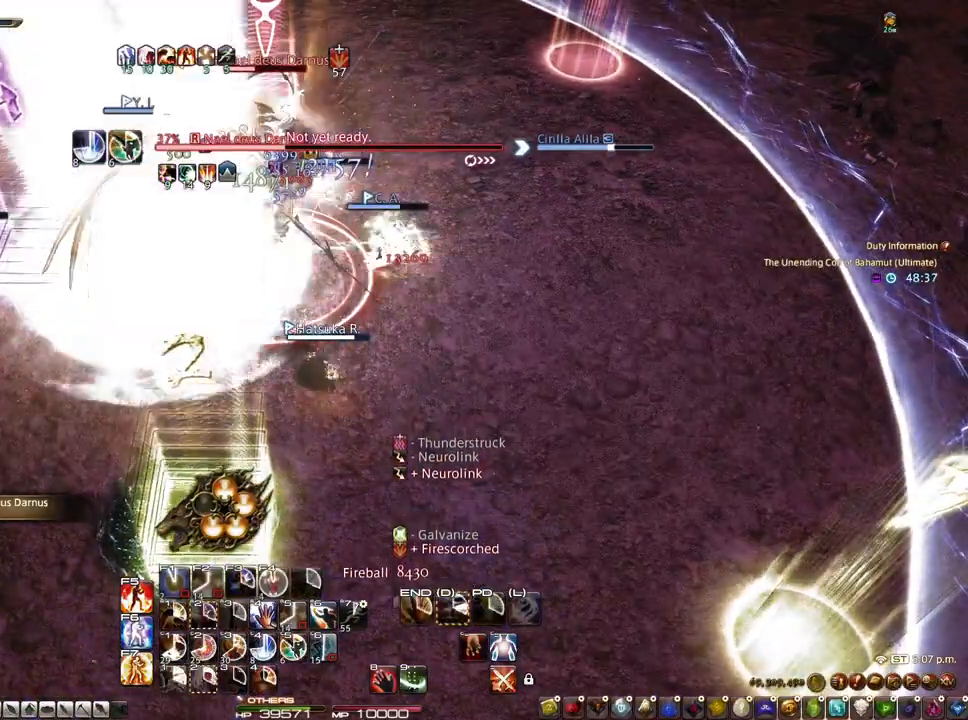
{"keys": [], "mouse": ["right"], "events": [[33, "z", "down"], [317, "s", "up"], [317, "z", "up"]]}